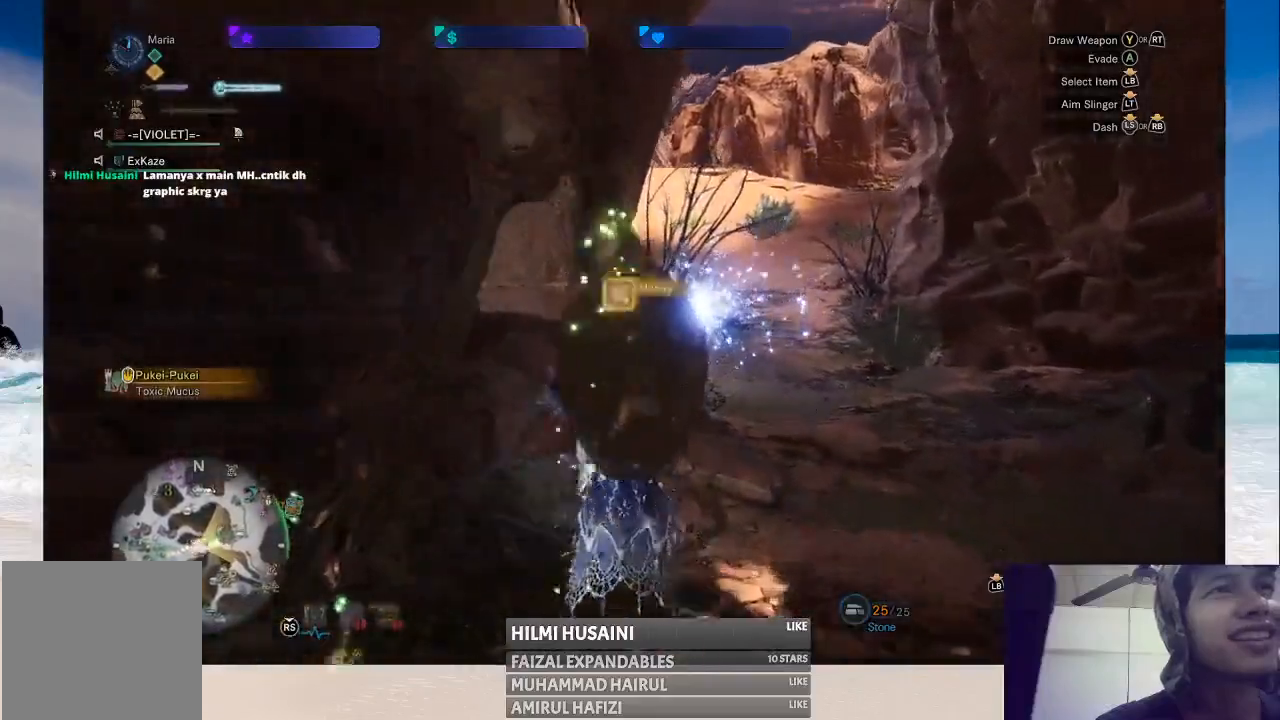
Gameplay with a controller (Xbox layout); each line is a JSON object with the inputs held at the frame after it. "events" lists button and stick changes between this image and that frame as [ms after this image, input, new state], when the widget could be followed in between. Not read: L1 L3 R1 R3.
{"buttons": [], "left_stick": "up", "right_stick": "right", "events": [[17, "B", "up"], [100, "B", "down"], [217, "B", "up"], [500, "right_stick", "right"]]}
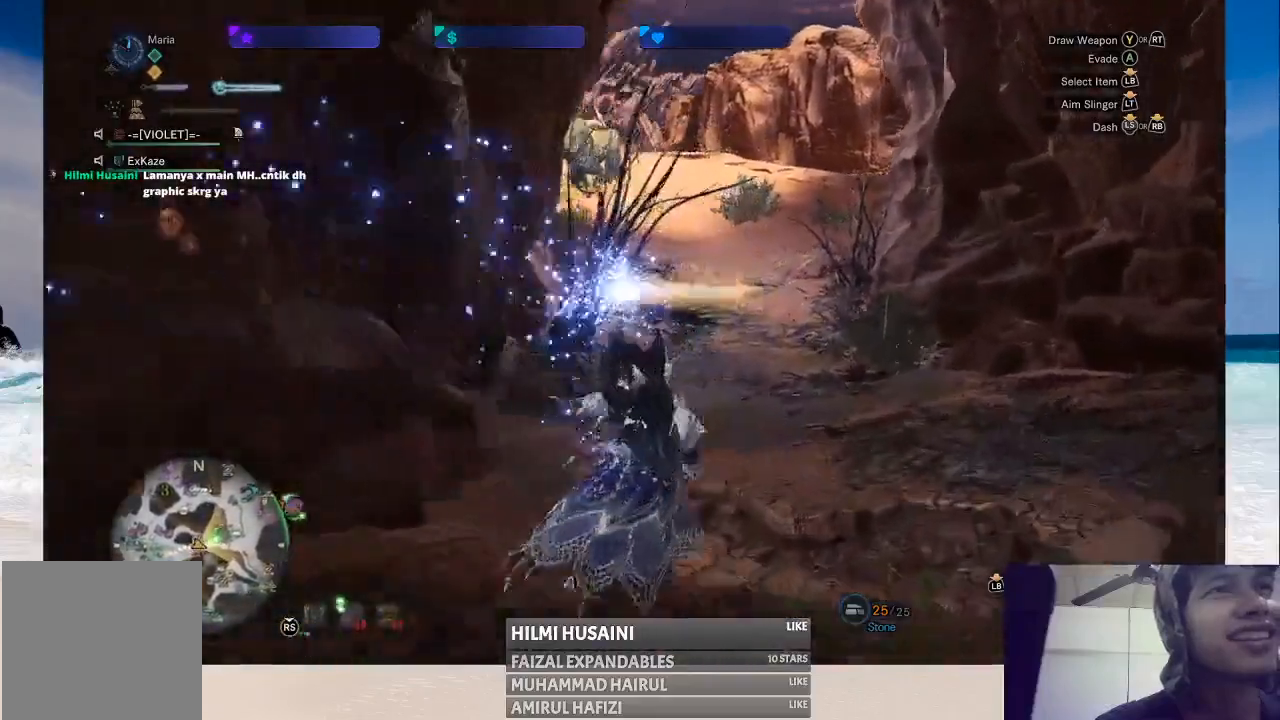
{"buttons": ["B"], "left_stick": "up", "right_stick": "center", "events": [[200, "right_stick", "center"], [483, "B", "down"]]}
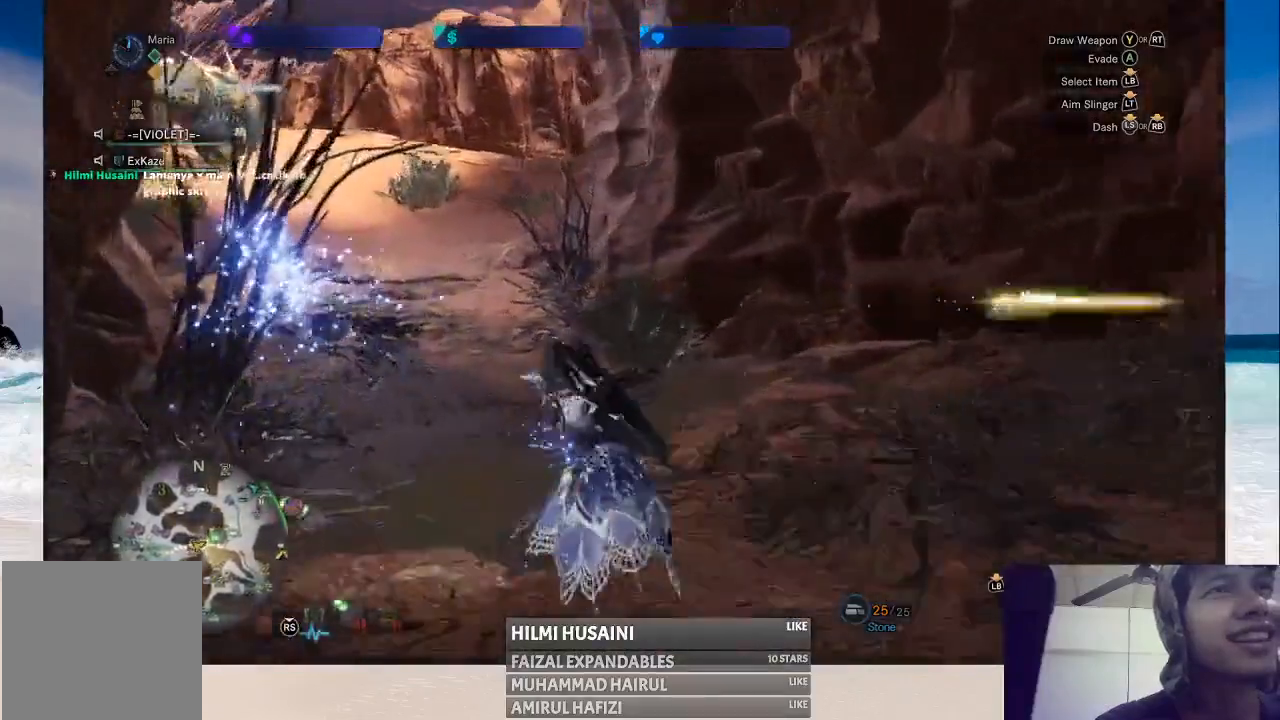
{"buttons": [], "left_stick": "up", "right_stick": "left", "events": [[83, "B", "up"], [167, "B", "down"], [267, "B", "up"], [483, "right_stick", "left"]]}
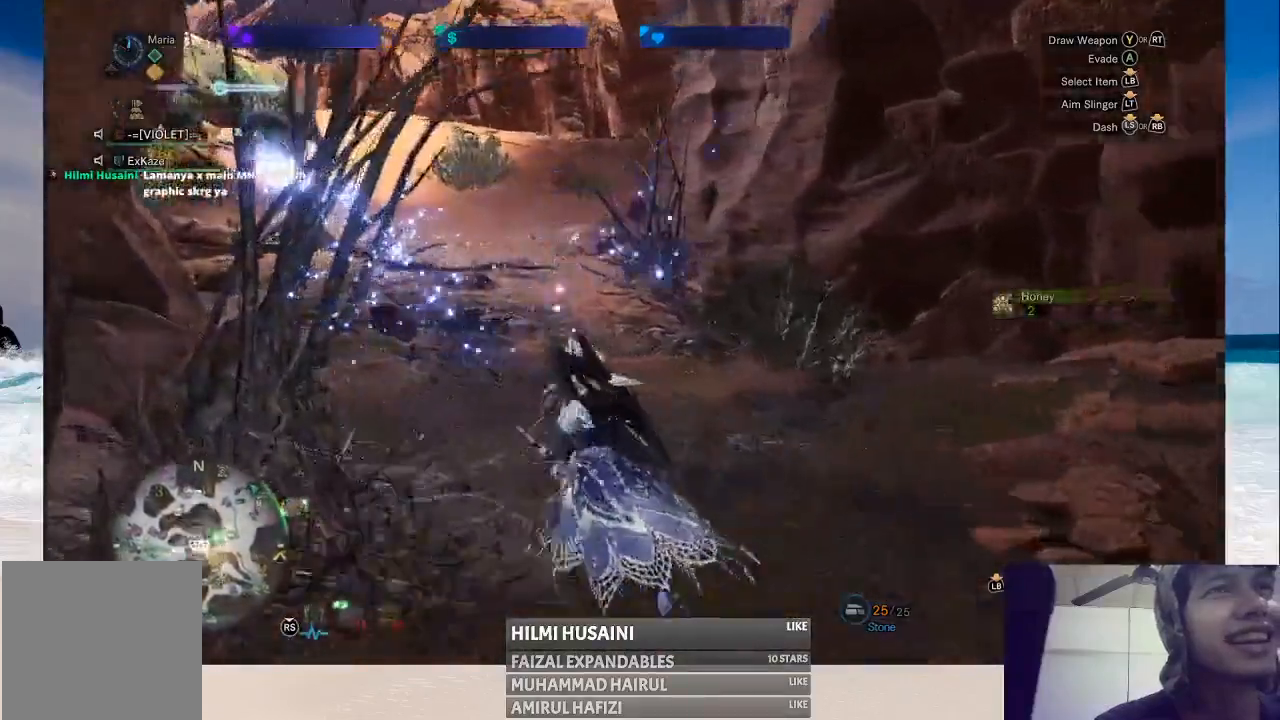
{"buttons": ["B"], "left_stick": "up", "right_stick": "center", "events": [[200, "right_stick", "center"], [367, "B", "down"]]}
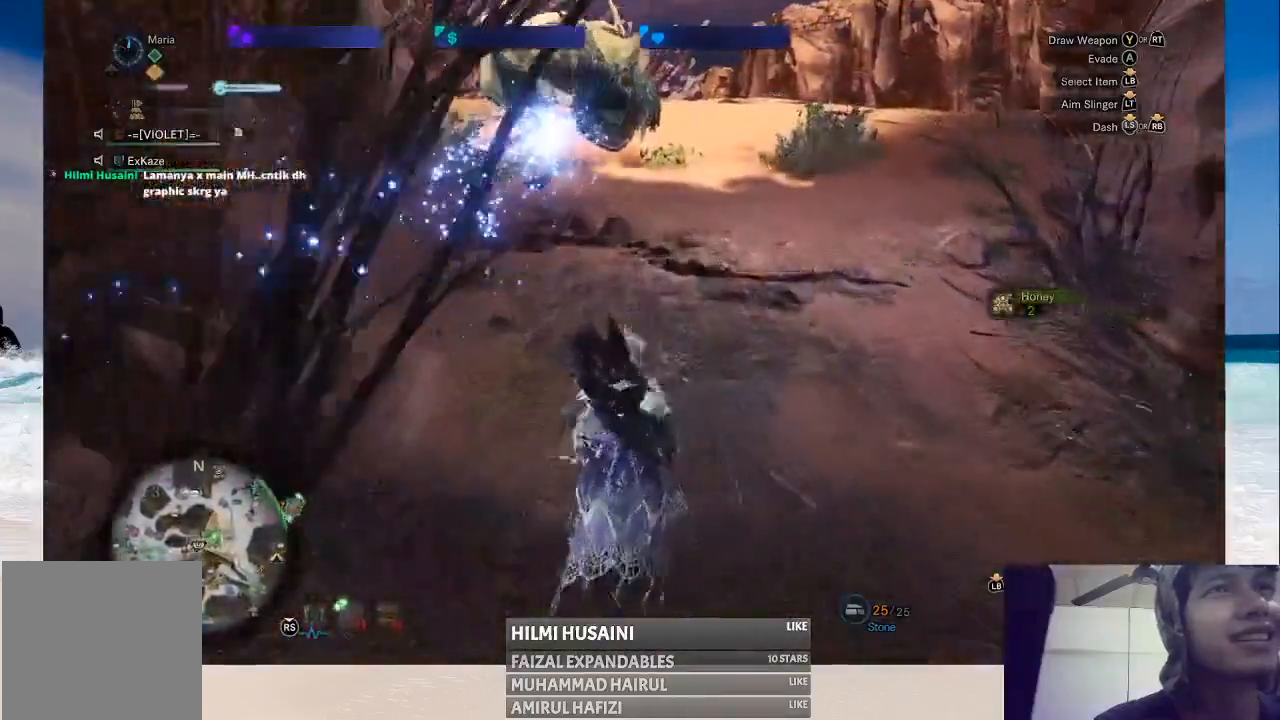
{"buttons": [], "left_stick": "up", "right_stick": "center", "events": [[150, "B", "up"], [233, "B", "down"], [317, "B", "up"], [417, "B", "down"], [483, "B", "up"]]}
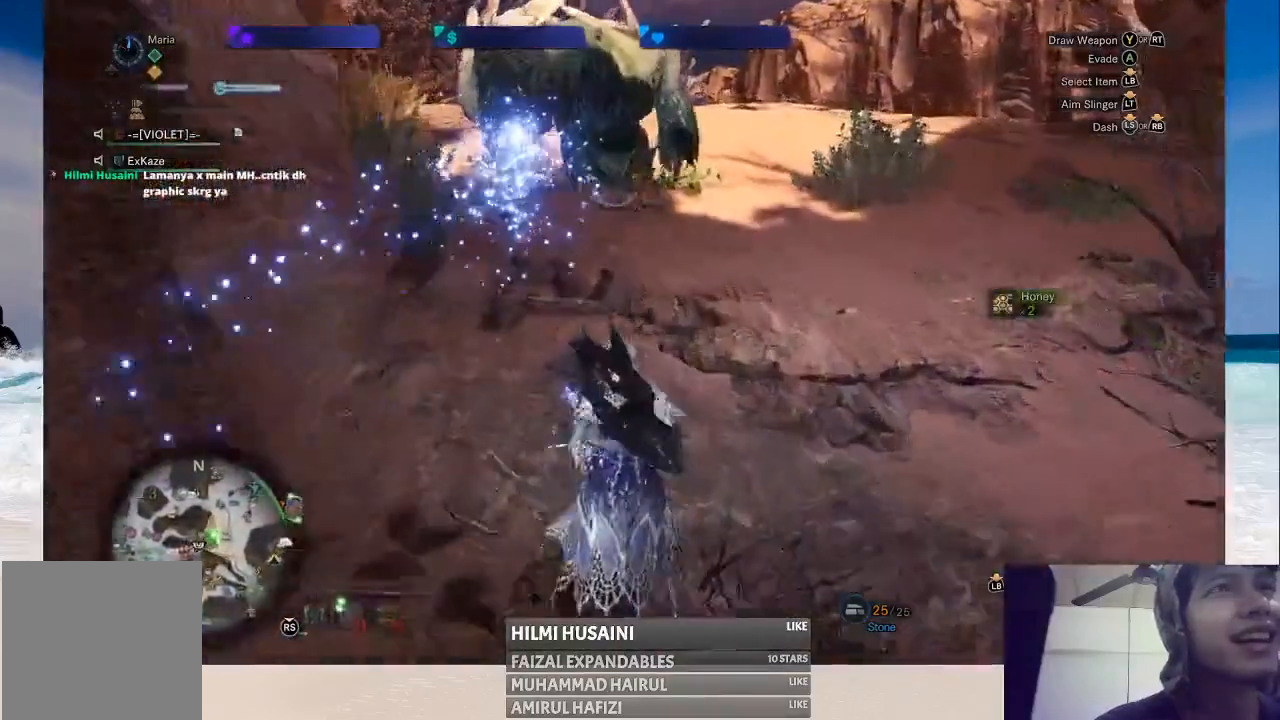
{"buttons": [], "left_stick": "up", "right_stick": "center", "events": [[83, "B", "down"], [150, "B", "up"]]}
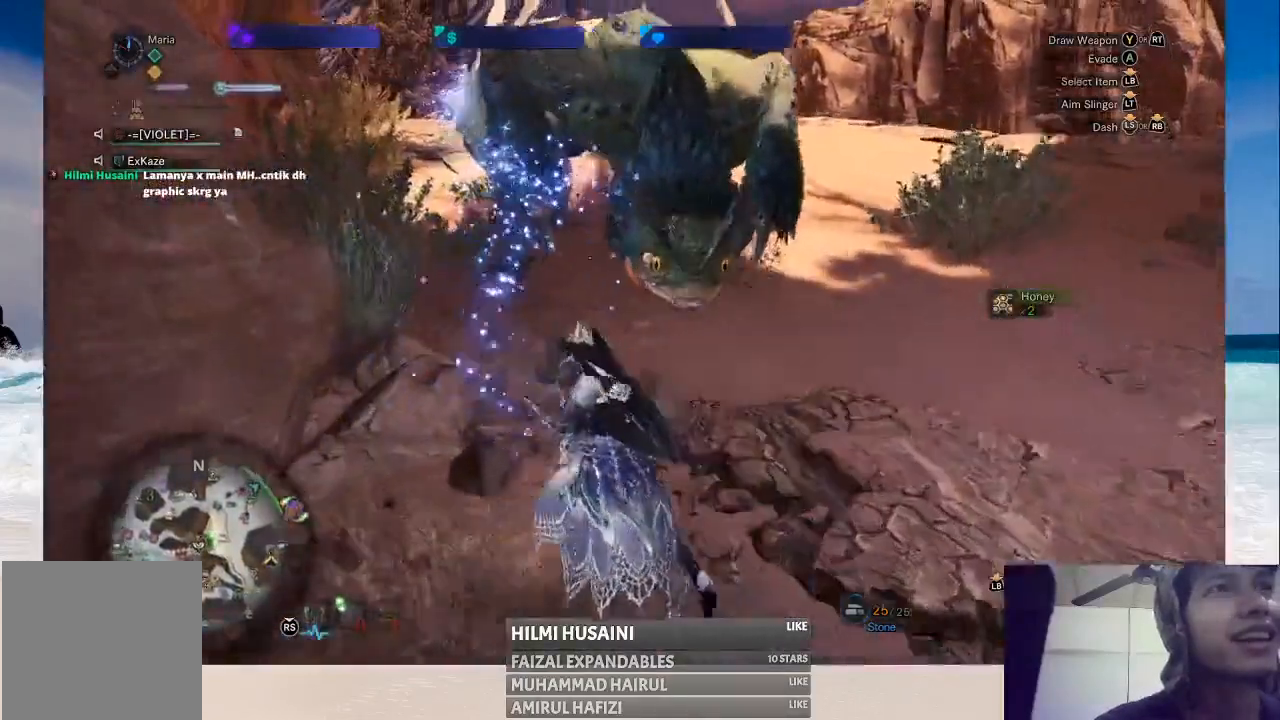
{"buttons": [], "left_stick": "up", "right_stick": "center", "events": []}
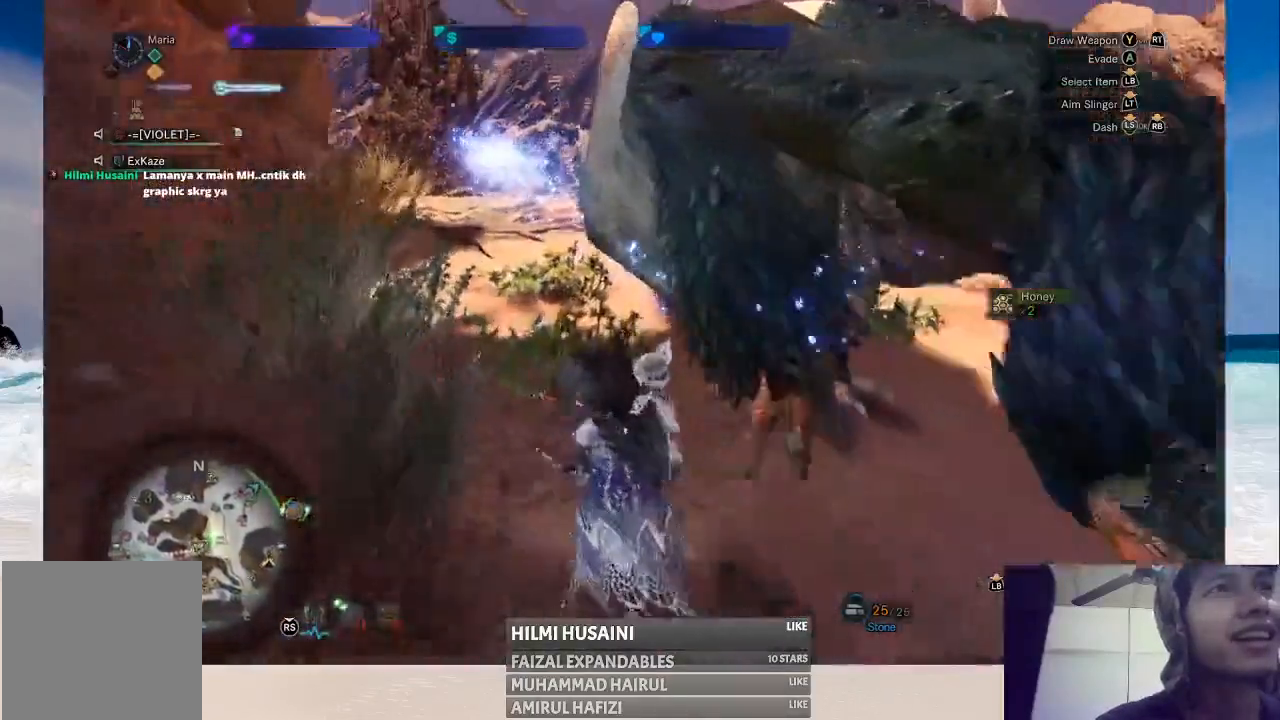
{"buttons": [], "left_stick": "up", "right_stick": "left", "events": [[350, "right_stick", "left"]]}
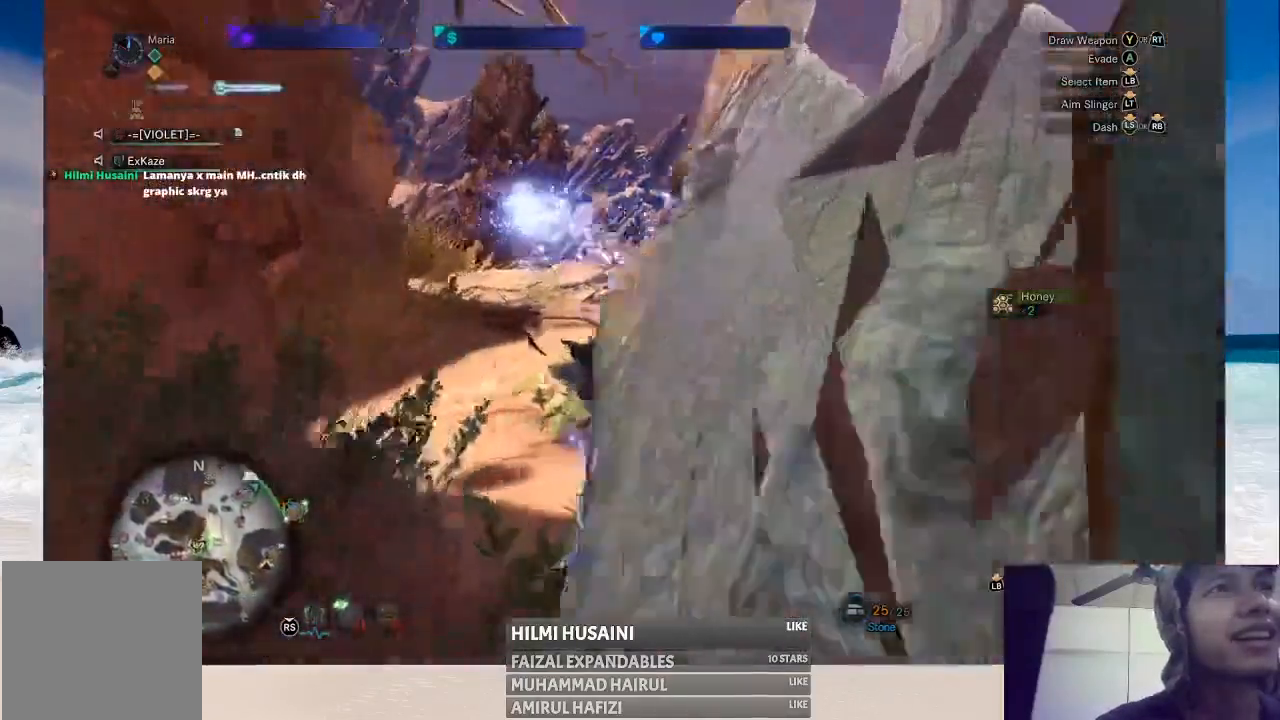
{"buttons": ["B"], "left_stick": "up", "right_stick": "center", "events": [[50, "right_stick", "center"], [267, "B", "down"]]}
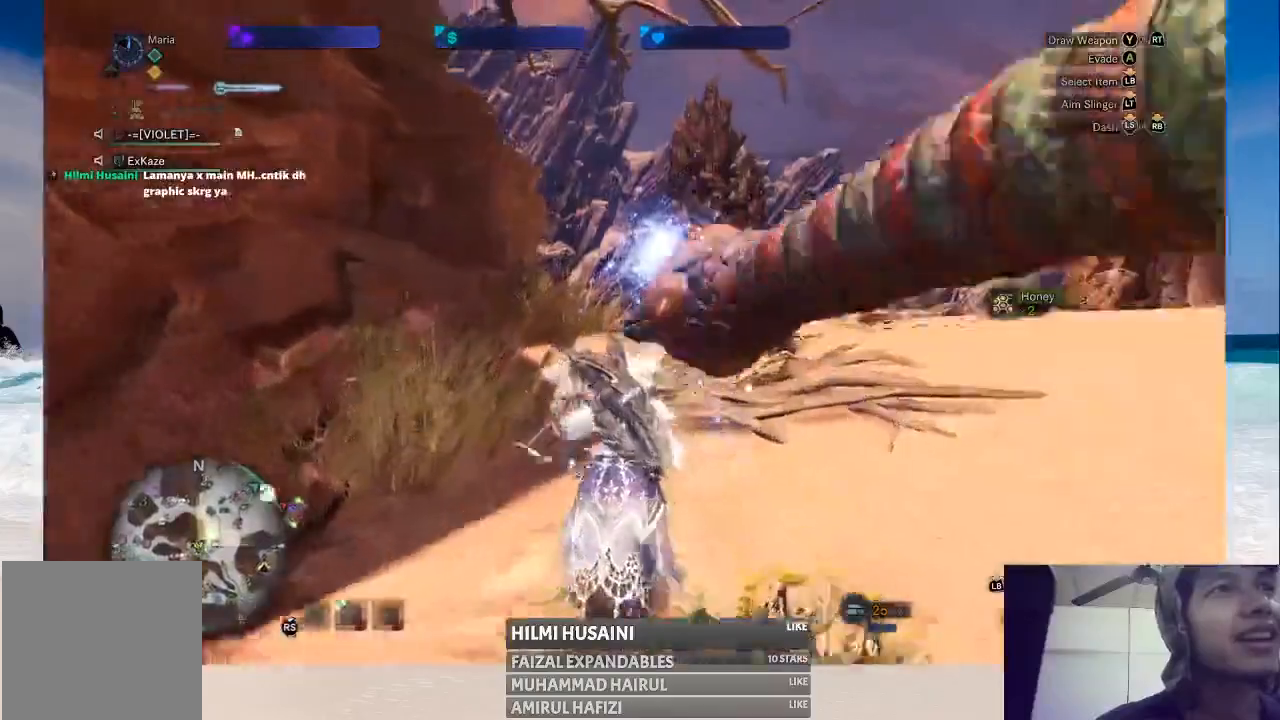
{"buttons": ["B"], "left_stick": "up", "right_stick": "center", "events": []}
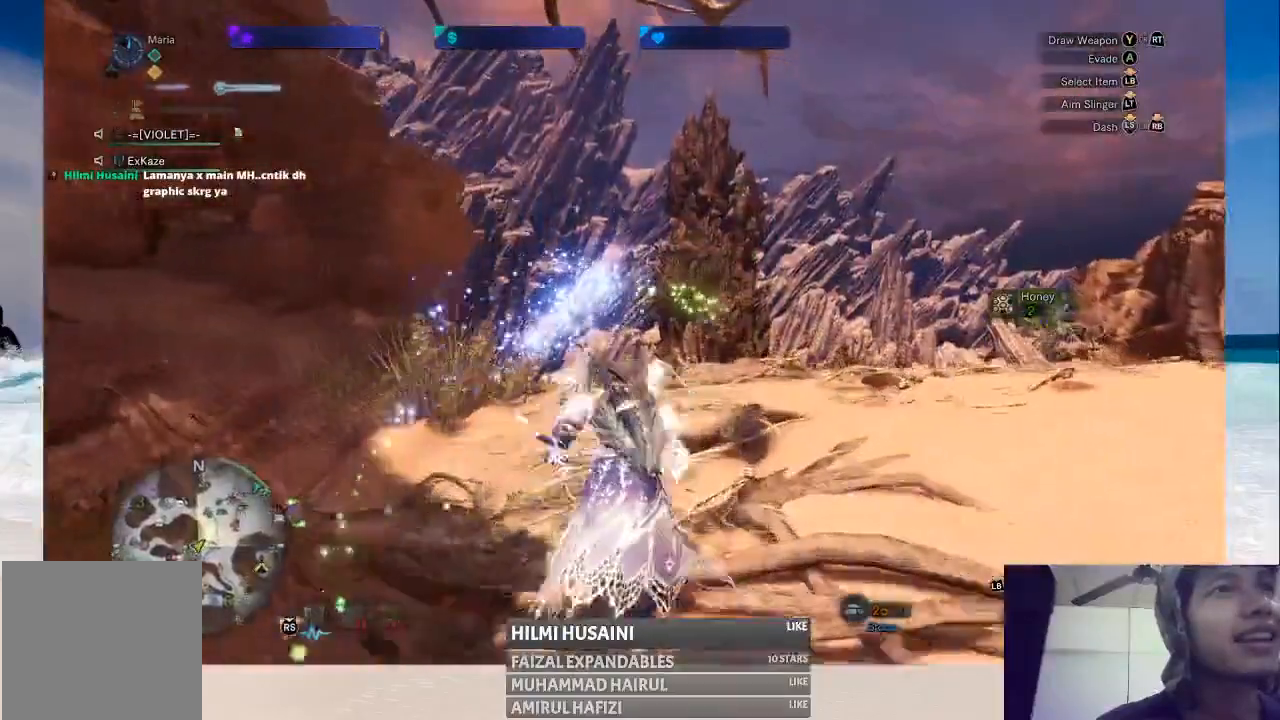
{"buttons": ["B"], "left_stick": "up", "right_stick": "center", "events": [[433, "B", "up"], [483, "B", "down"]]}
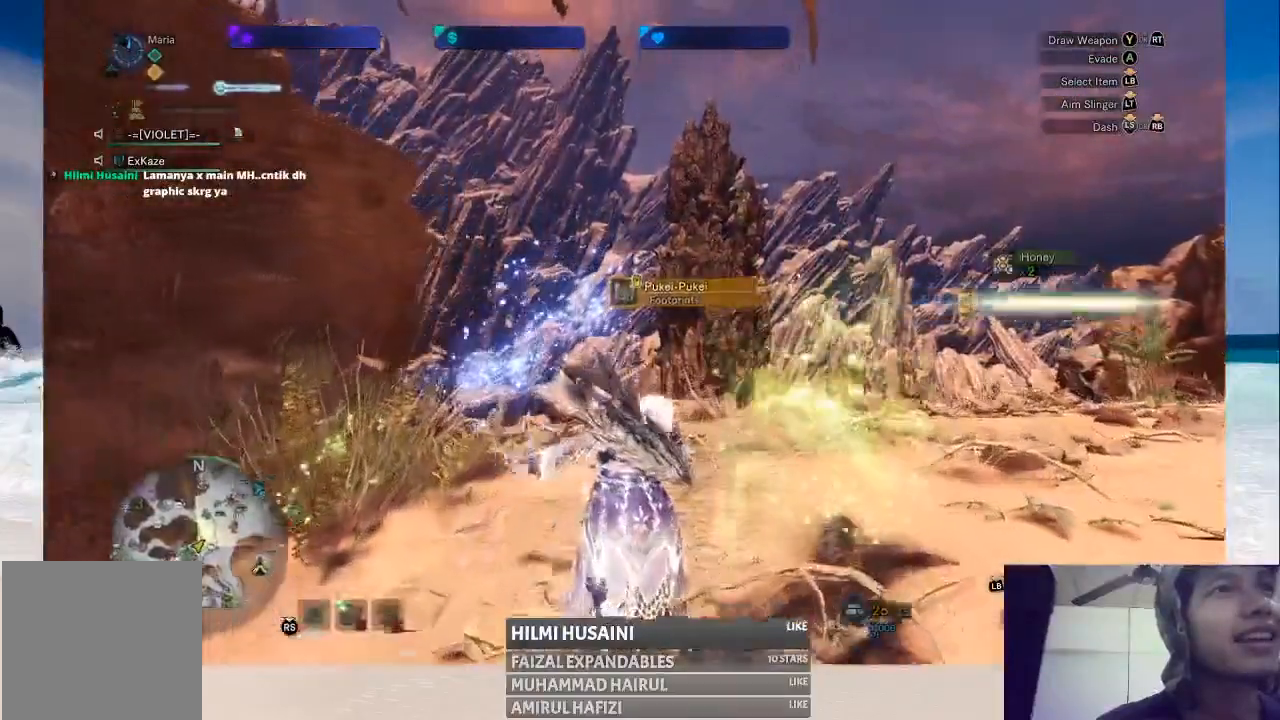
{"buttons": [], "left_stick": "up", "right_stick": "down", "events": [[117, "B", "up"], [417, "right_stick", "down"]]}
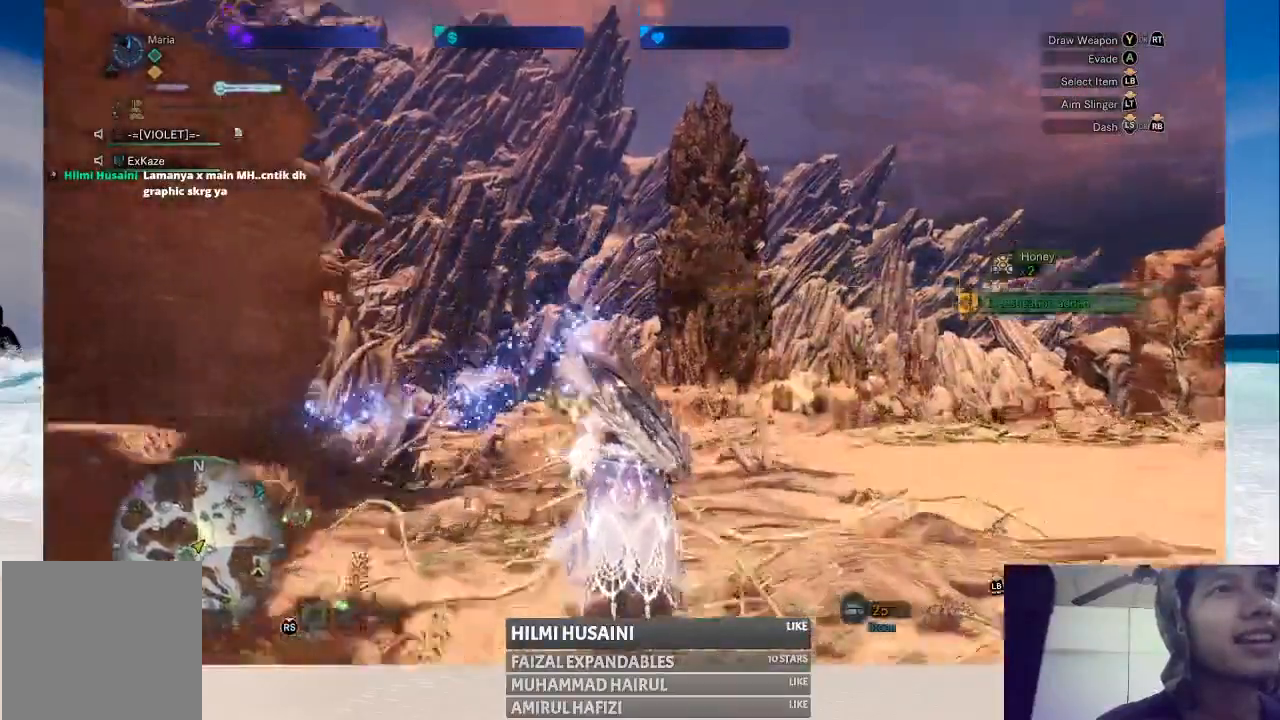
{"buttons": [], "left_stick": "up-left", "right_stick": "center", "events": [[183, "right_stick", "center"], [400, "left_stick", "up-left"]]}
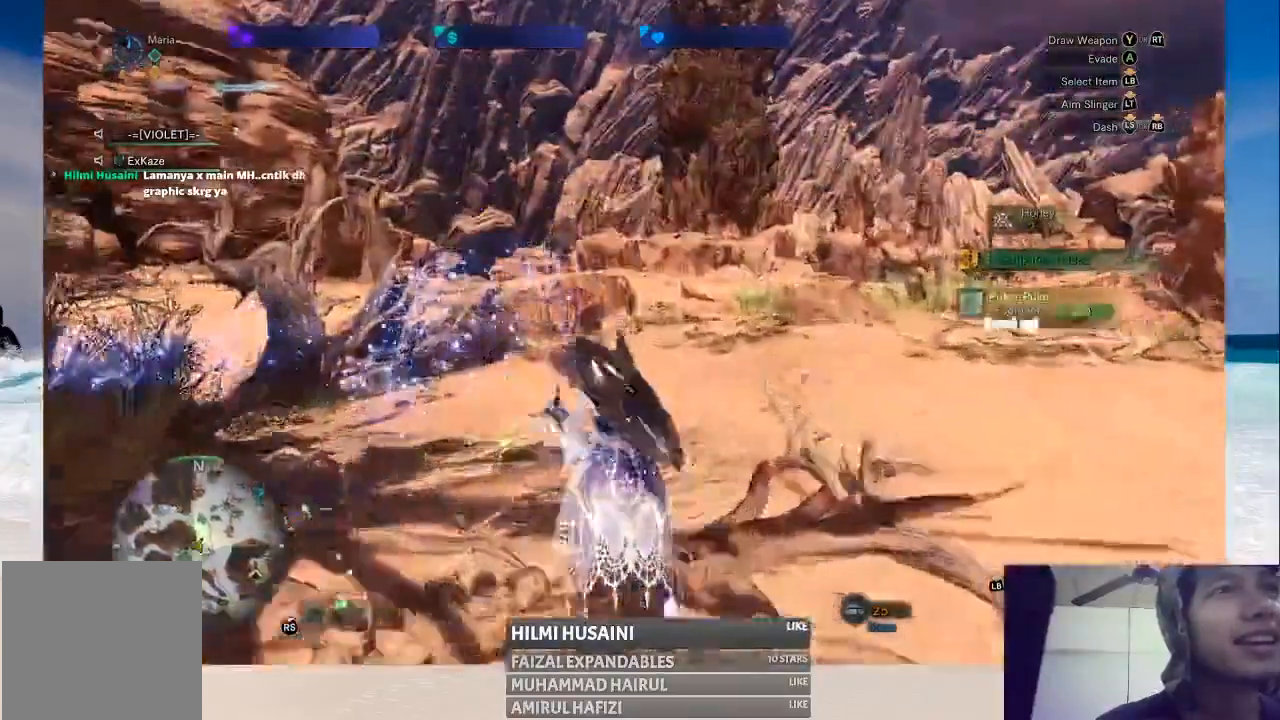
{"buttons": [], "left_stick": "up-left", "right_stick": "center", "events": [[33, "B", "down"], [317, "B", "up"]]}
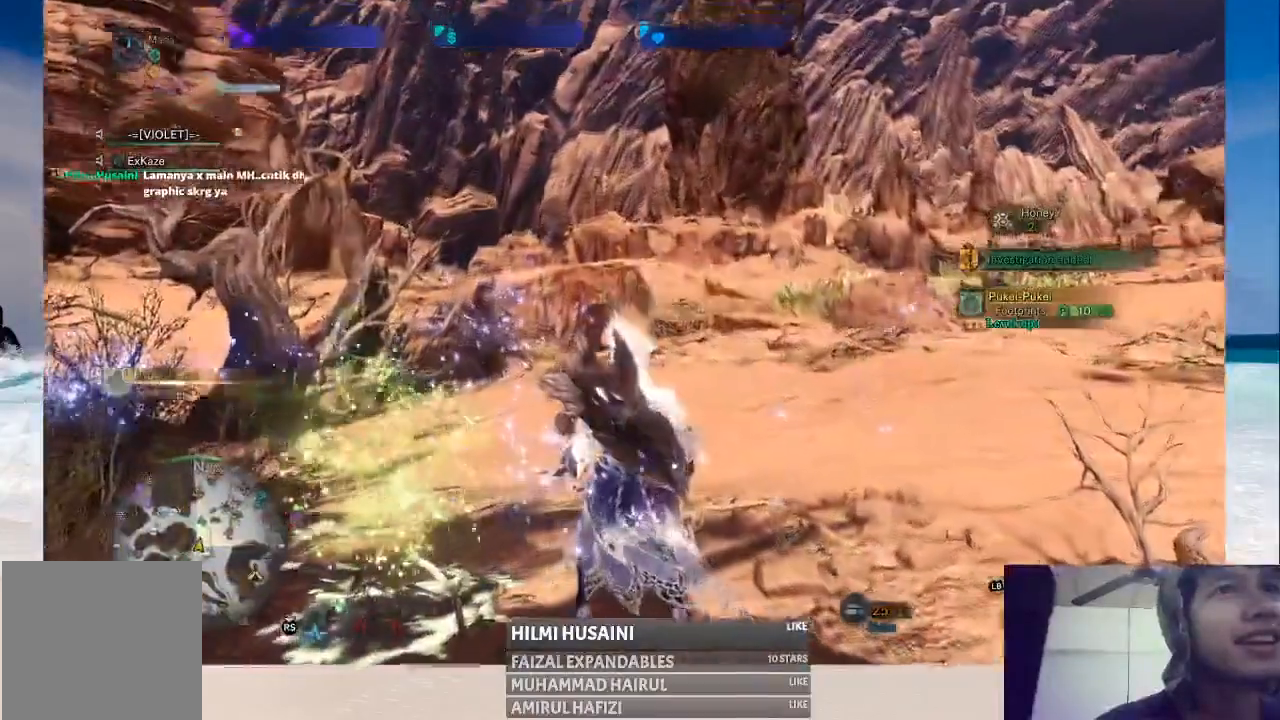
{"buttons": [], "left_stick": "up", "right_stick": "center", "events": [[67, "right_stick", "left"], [283, "left_stick", "up"], [317, "right_stick", "center"]]}
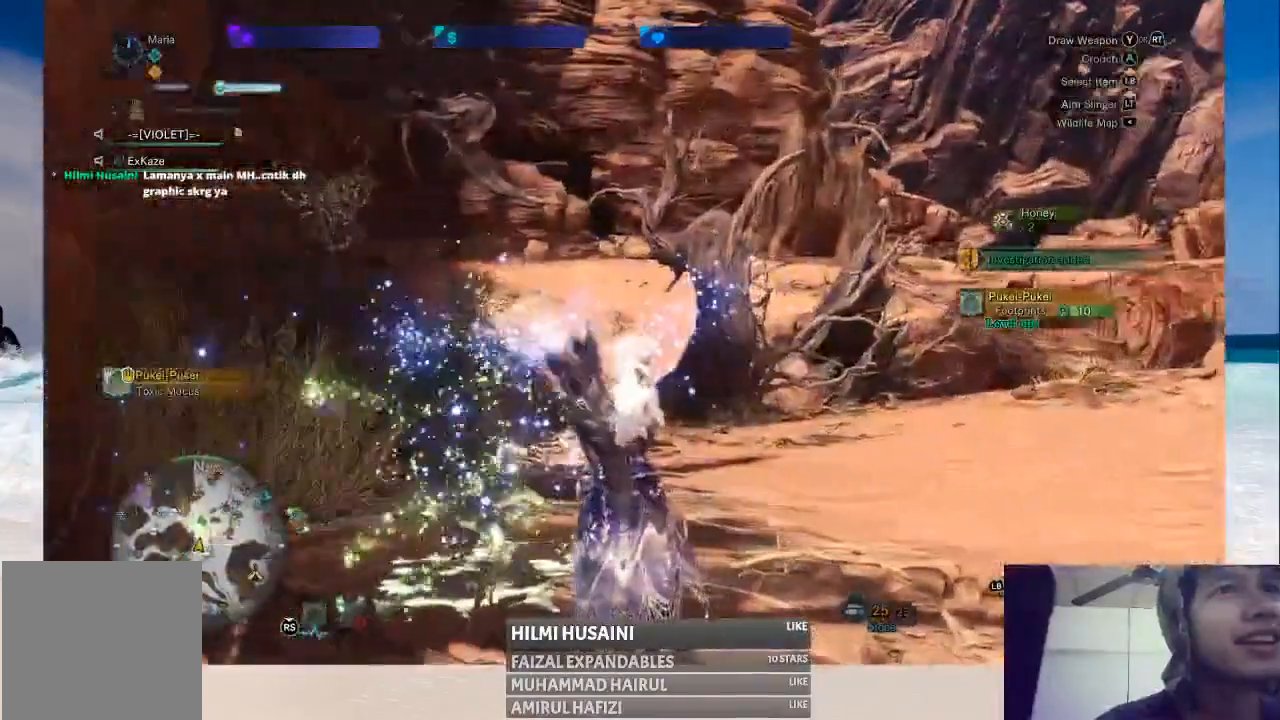
{"buttons": [], "left_stick": "up", "right_stick": "center", "events": [[333, "B", "down"], [400, "B", "up"]]}
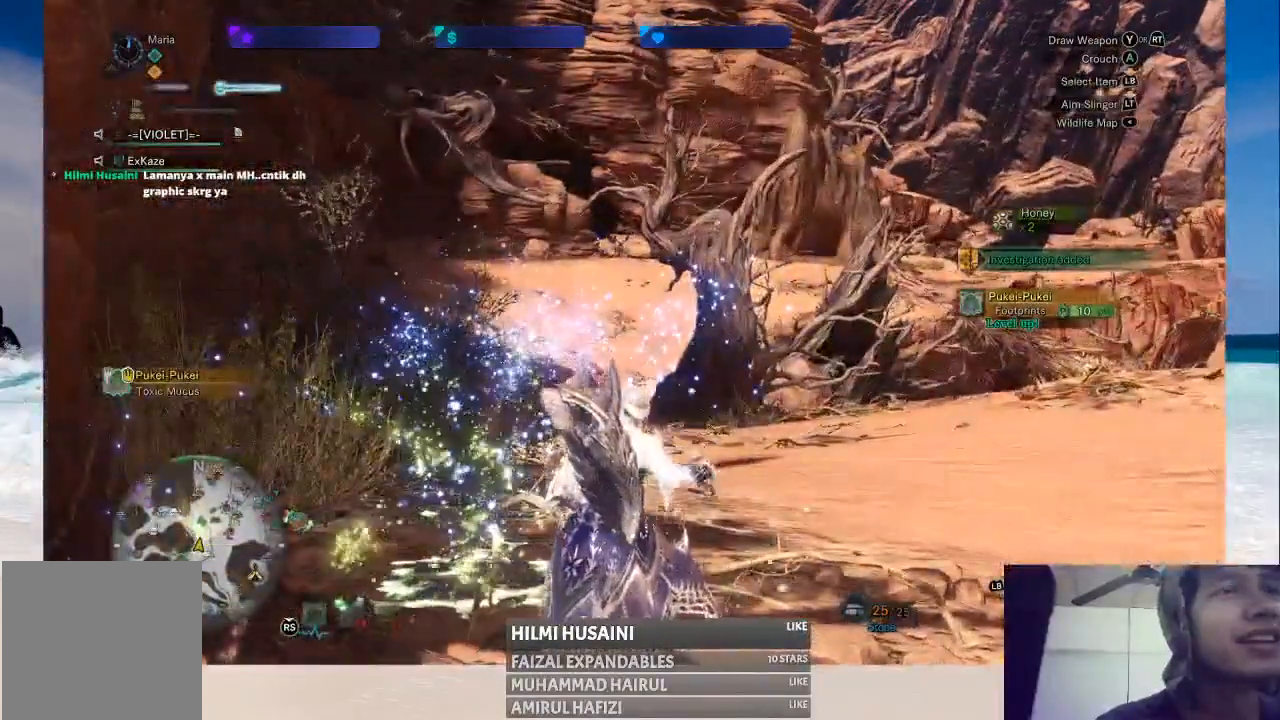
{"buttons": [], "left_stick": "center", "right_stick": "center", "events": [[183, "left_stick", "center"]]}
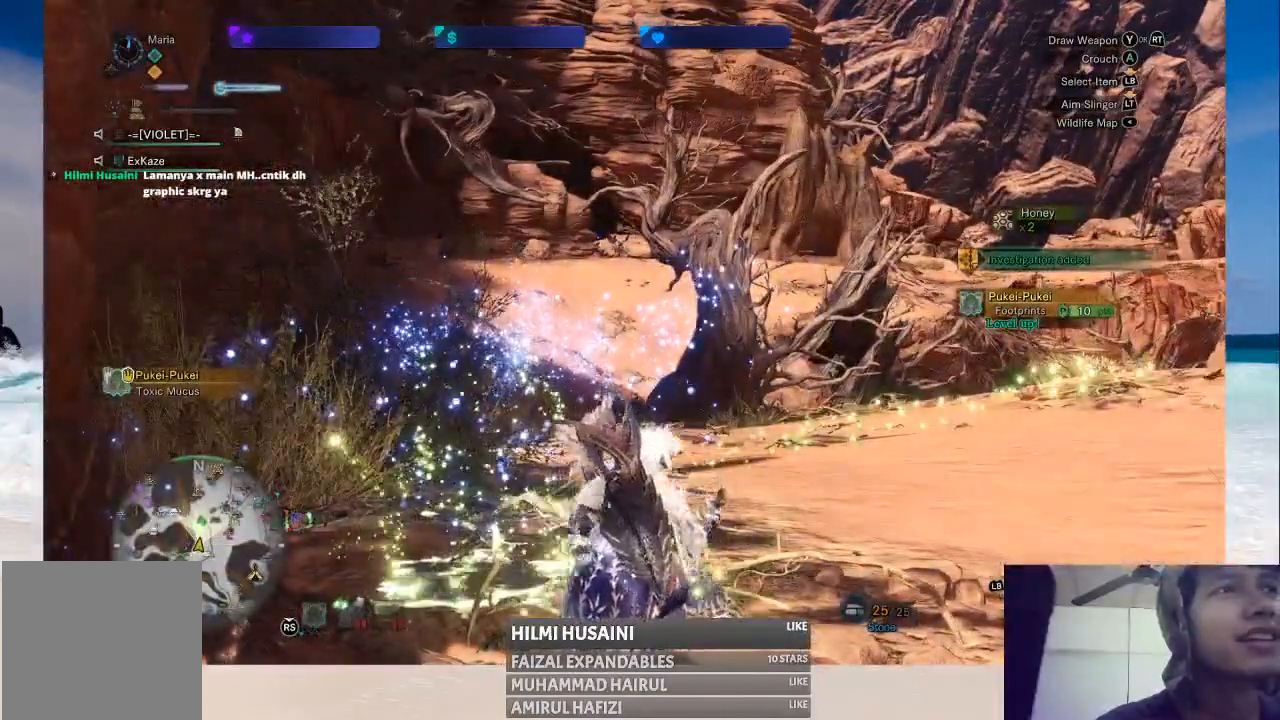
{"buttons": [], "left_stick": "center", "right_stick": "center", "events": []}
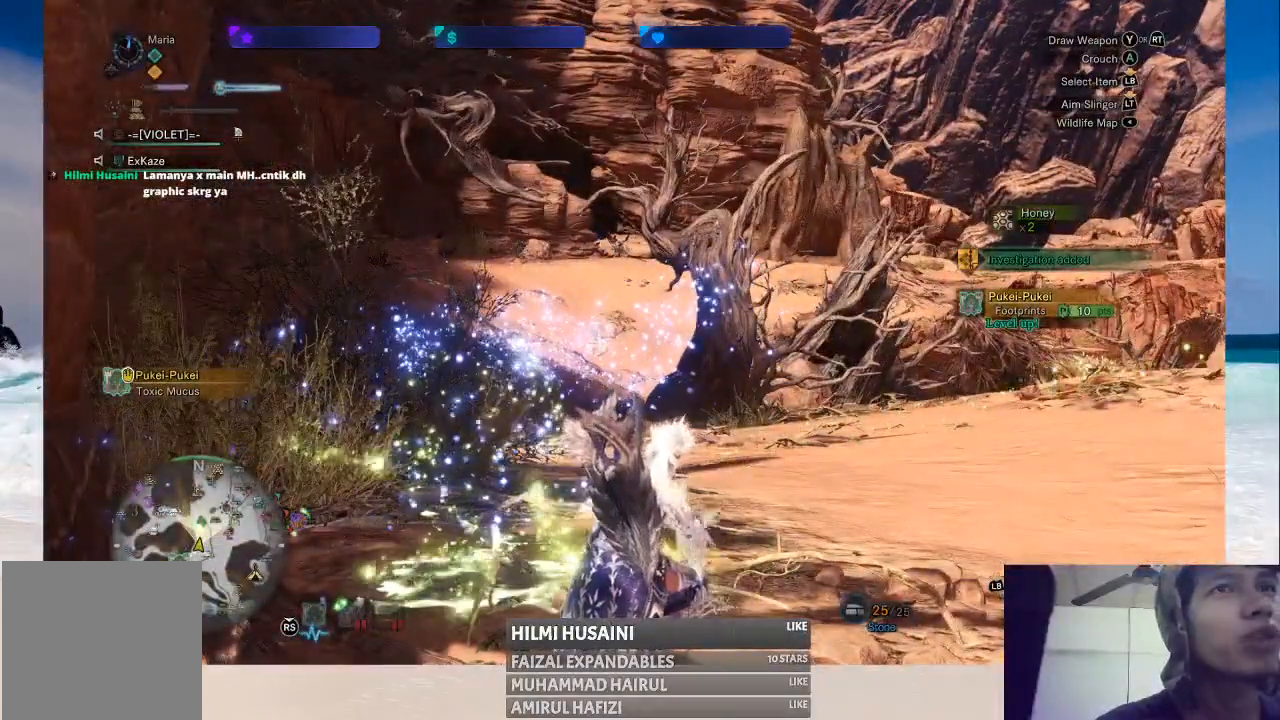
{"buttons": [], "left_stick": "center", "right_stick": "center", "events": []}
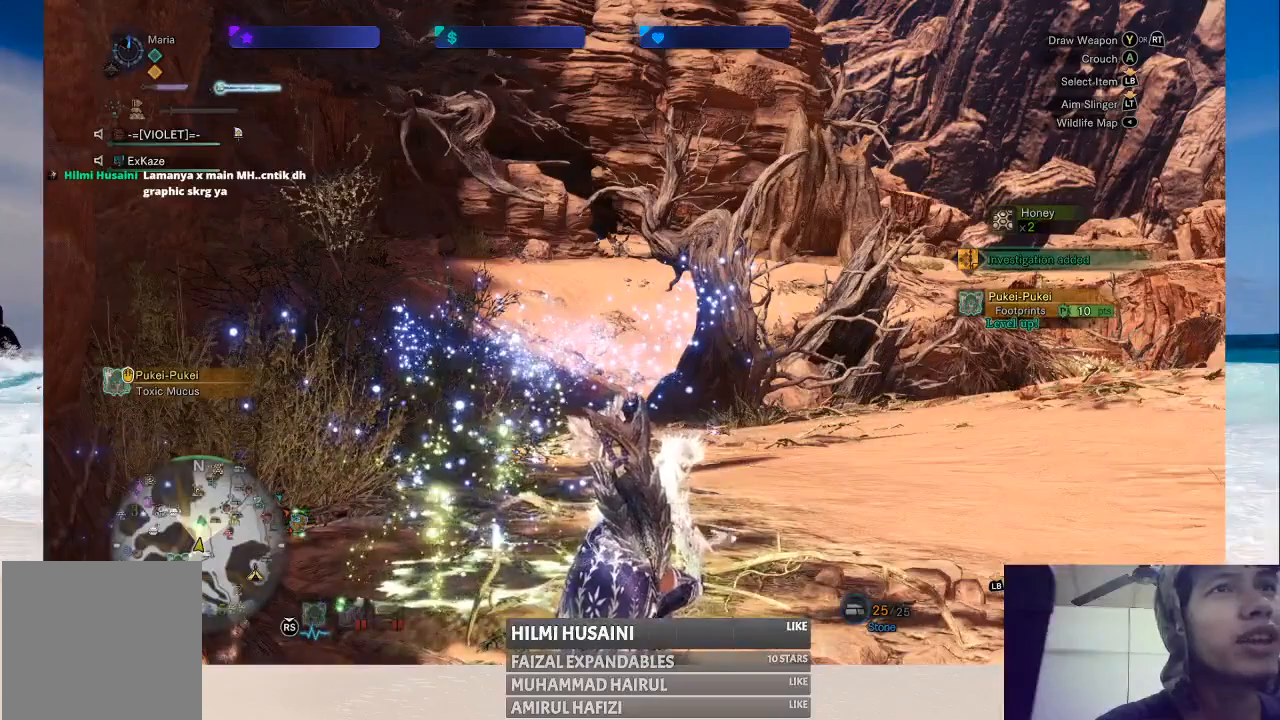
{"buttons": [], "left_stick": "center", "right_stick": "center", "events": []}
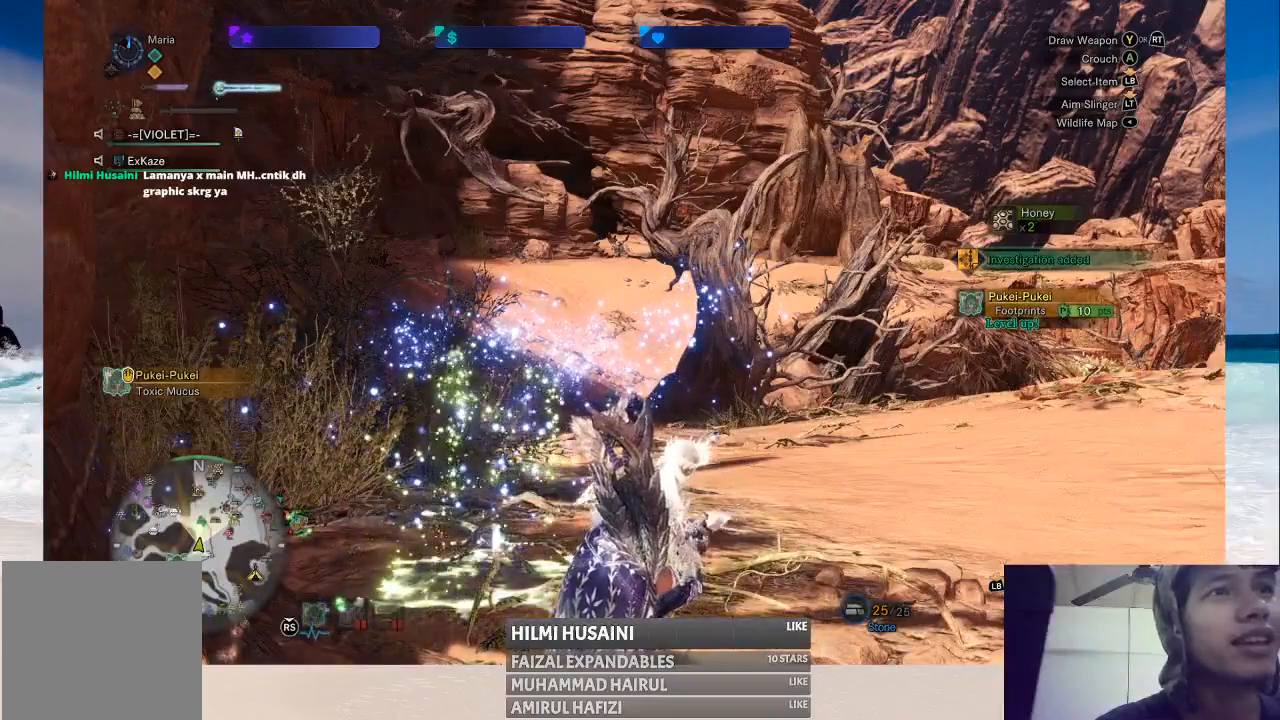
{"buttons": [], "left_stick": "center", "right_stick": "center", "events": []}
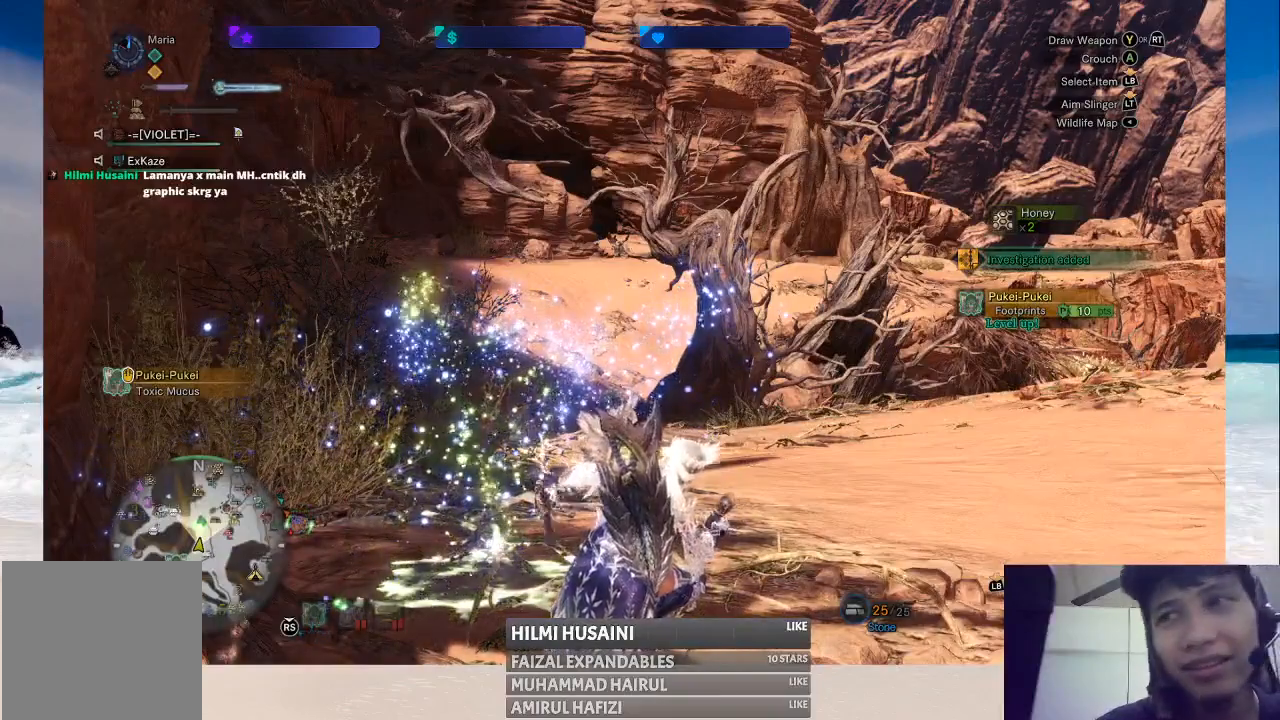
{"buttons": [], "left_stick": "center", "right_stick": "center", "events": []}
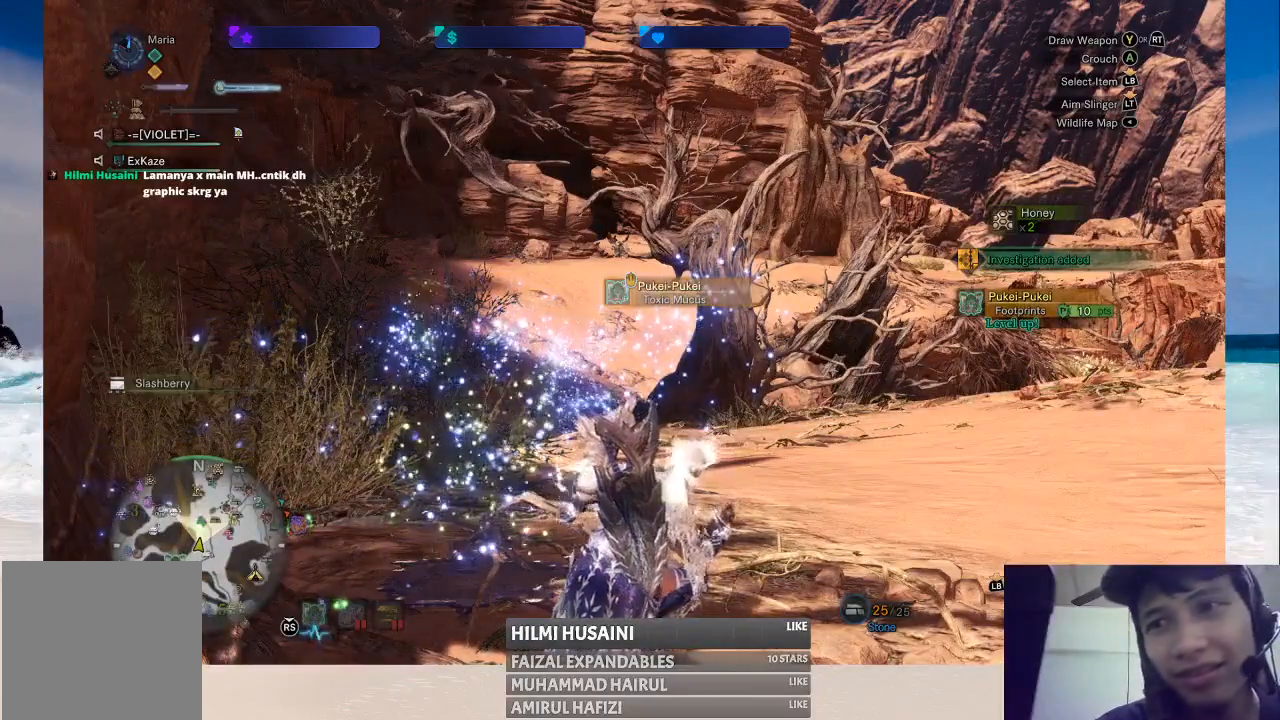
{"buttons": [], "left_stick": "center", "right_stick": "center", "events": []}
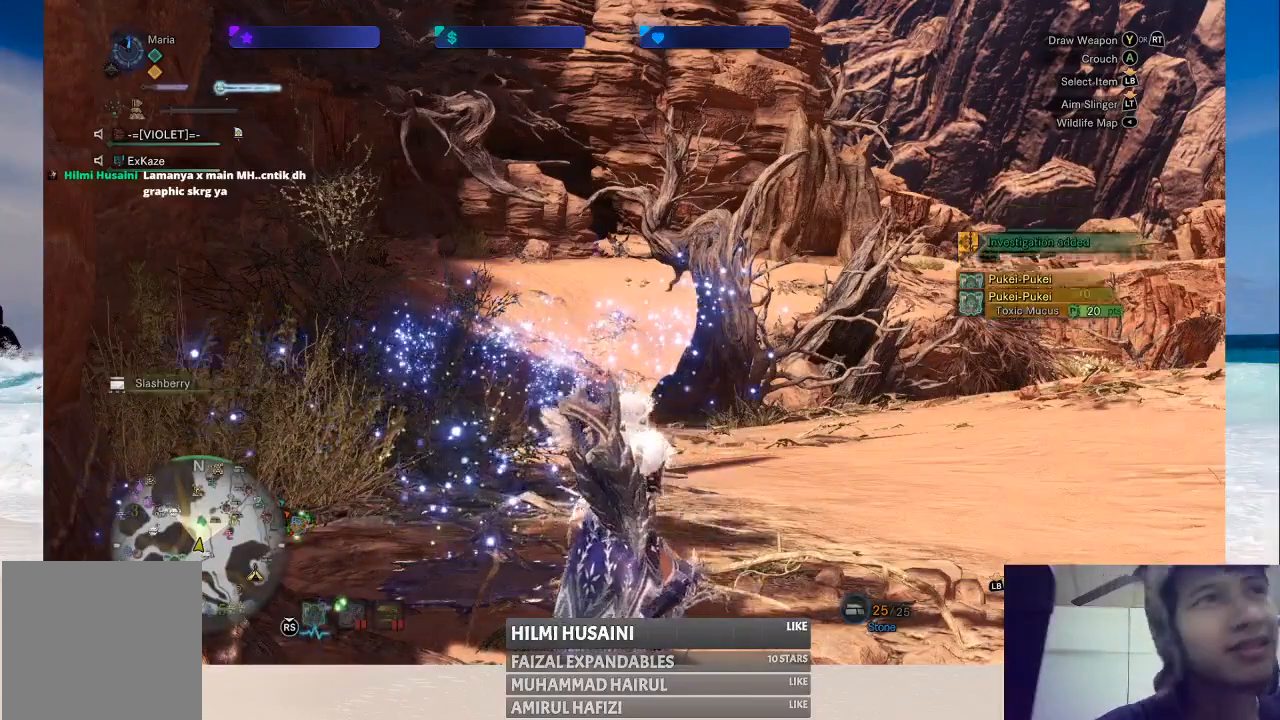
{"buttons": [], "left_stick": "up", "right_stick": "center", "events": [[200, "left_stick", "up"]]}
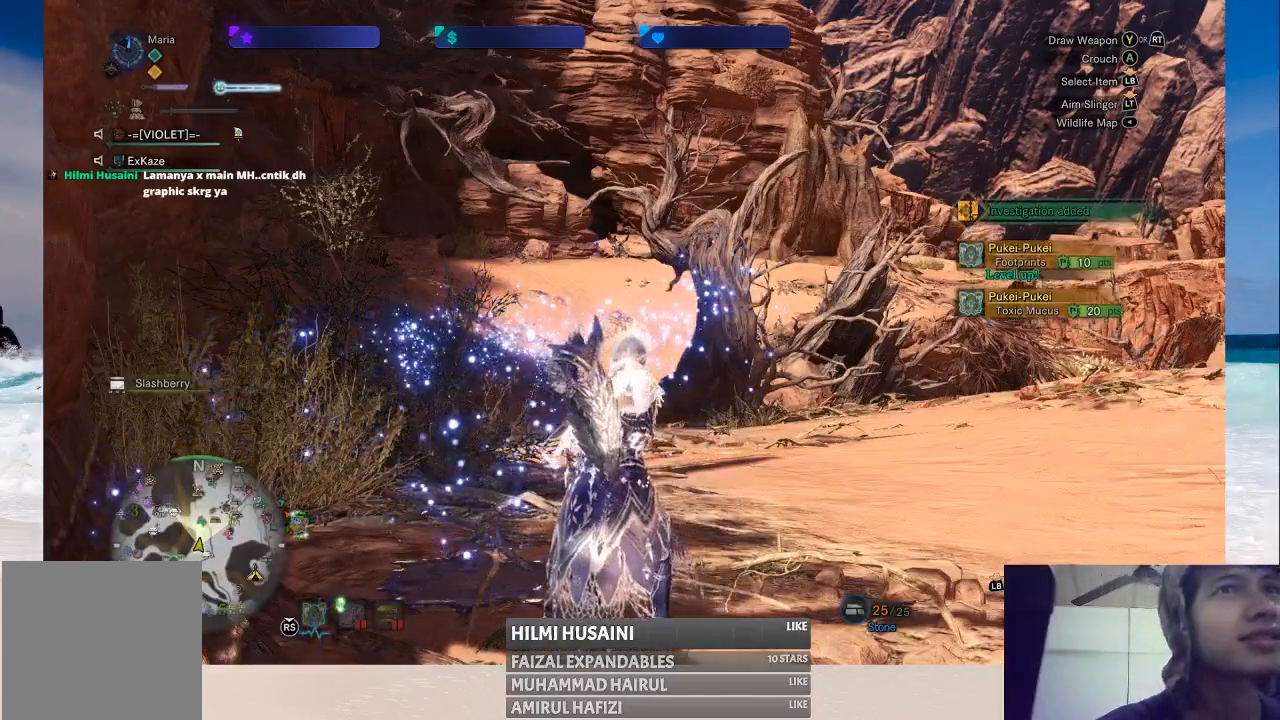
{"buttons": [], "left_stick": "up", "right_stick": "center", "events": []}
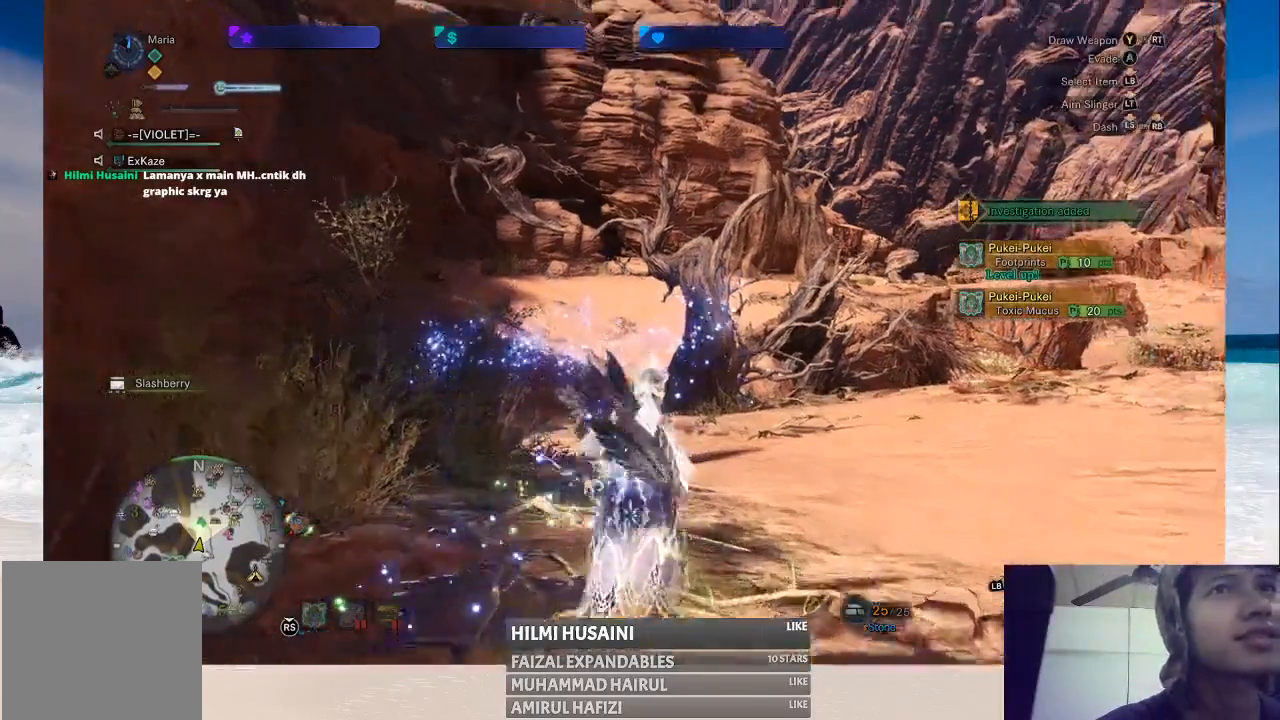
{"buttons": [], "left_stick": "up", "right_stick": "left", "events": [[283, "right_stick", "left"]]}
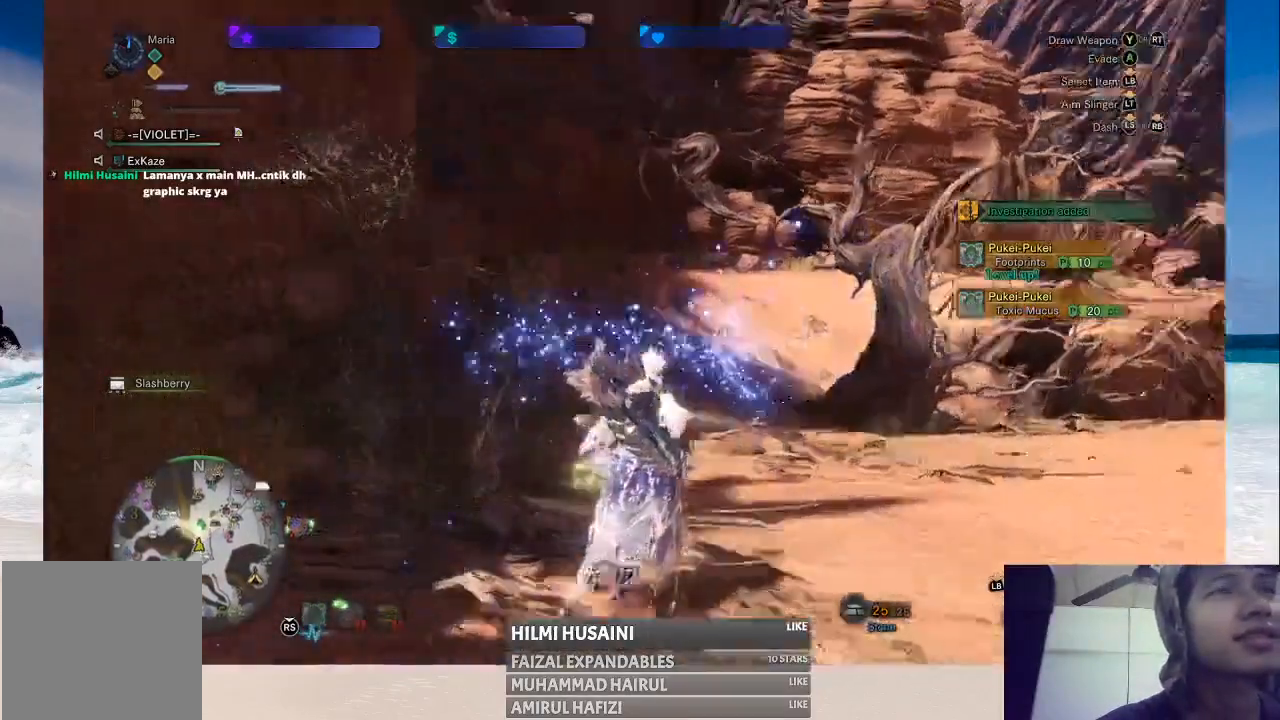
{"buttons": [], "left_stick": "up", "right_stick": "down", "events": [[17, "right_stick", "center"], [433, "right_stick", "down"]]}
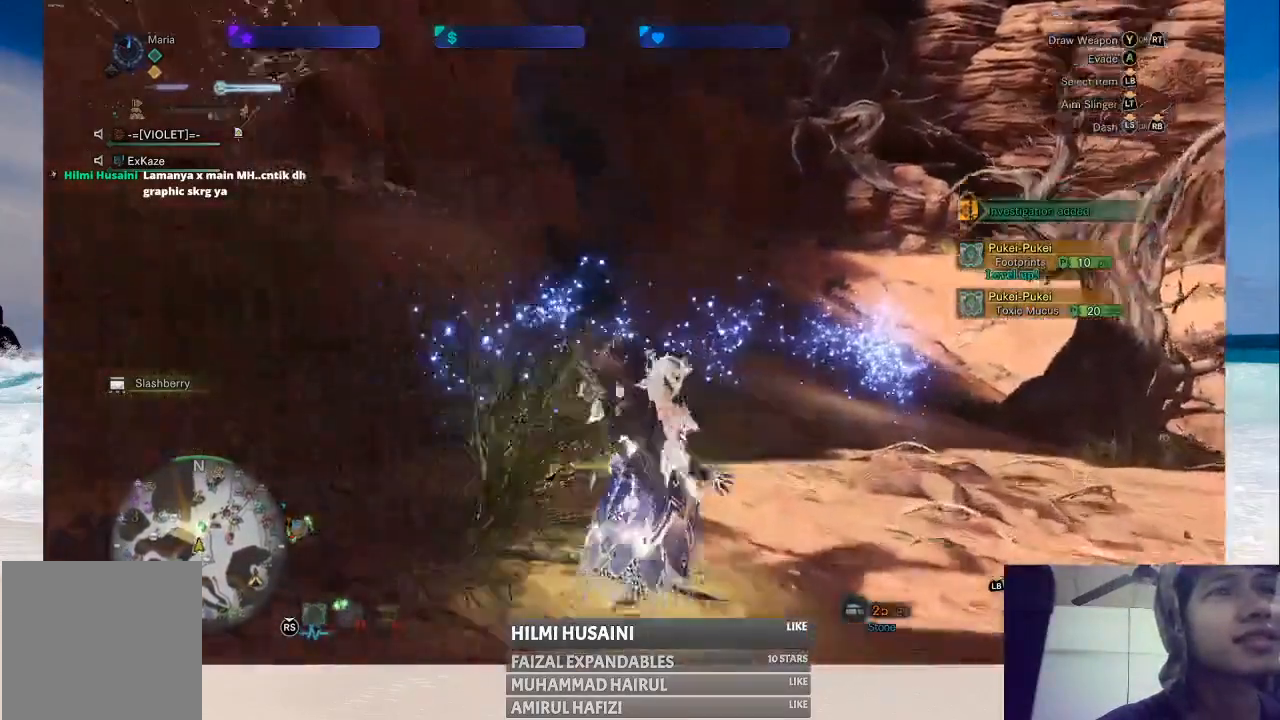
{"buttons": [], "left_stick": "up", "right_stick": "right", "events": [[133, "right_stick", "center"], [433, "right_stick", "right"]]}
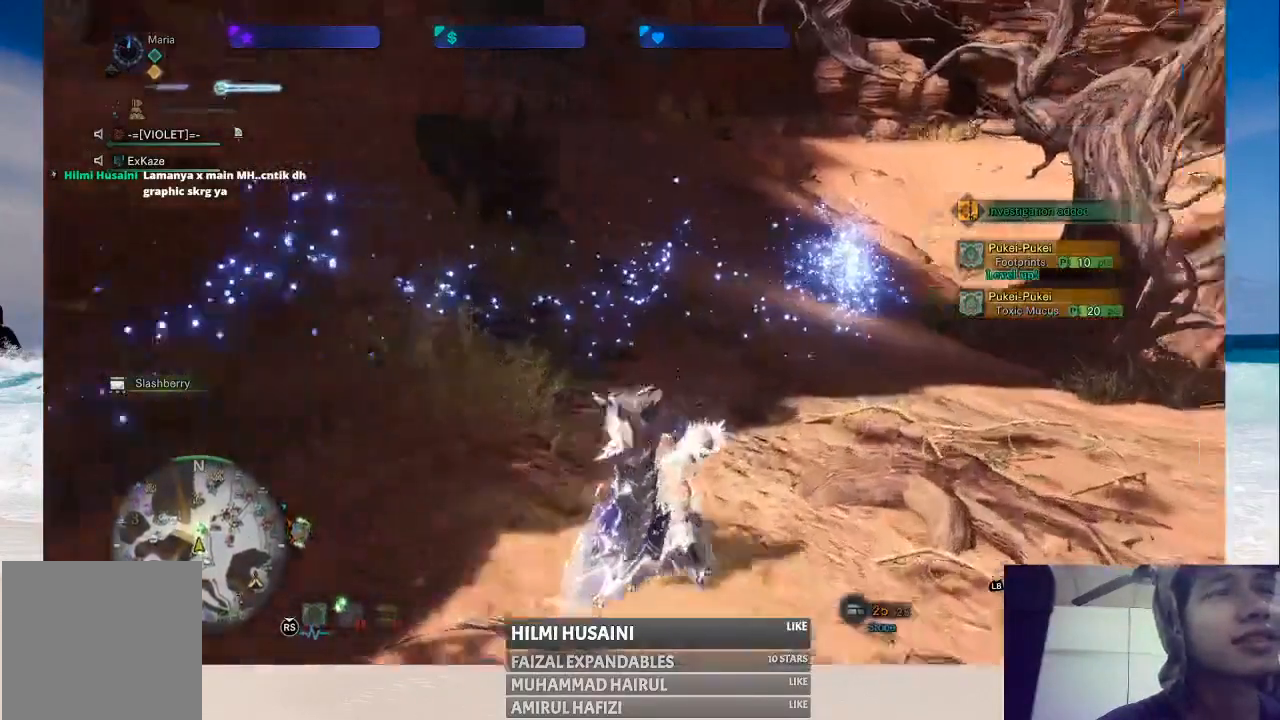
{"buttons": [], "left_stick": "up", "right_stick": "center", "events": [[167, "right_stick", "center"]]}
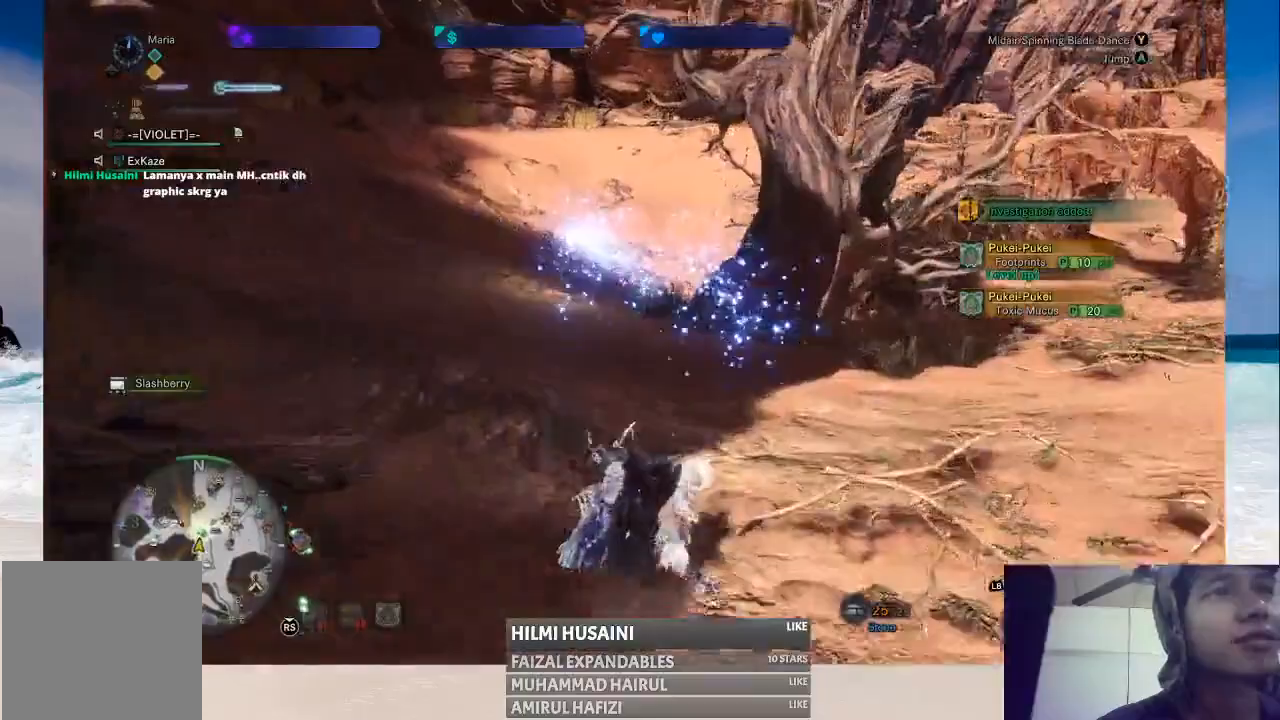
{"buttons": [], "left_stick": "up", "right_stick": "center", "events": []}